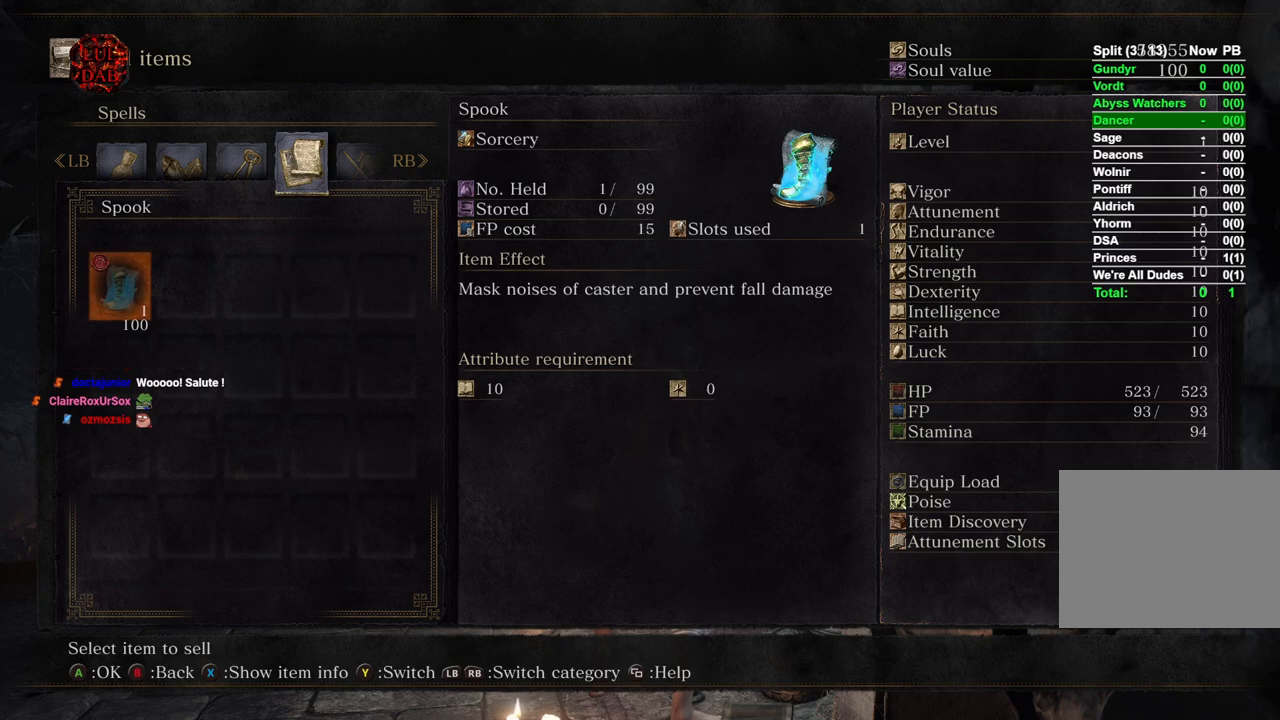
Gameplay with a controller (PlayStation layout); each line is a JSON object with the inputs held at the frame after it. "events" lists button and stick changes between this image and that frame as [ms after this image, input, new state], when the widget could be followed in between.
{"buttons": [], "left_stick": "center", "right_stick": "center", "events": [[283, "R1", "down"], [450, "R1", "up"]]}
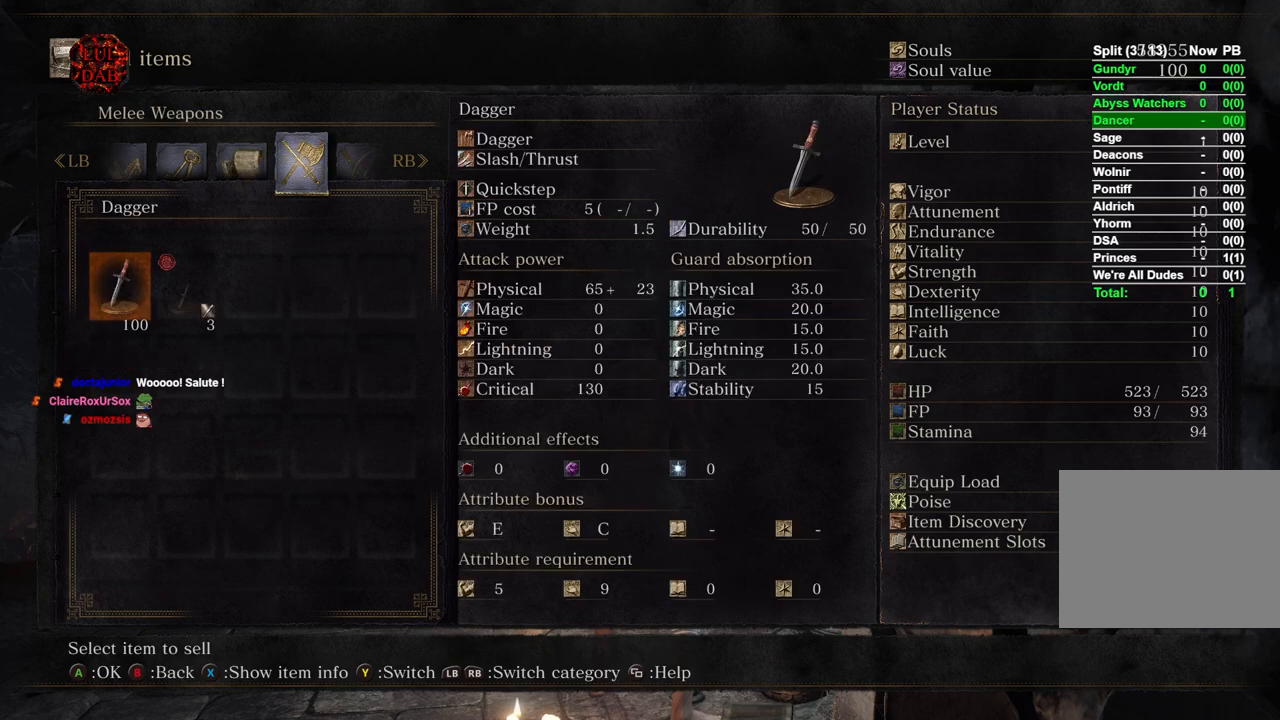
{"buttons": [], "left_stick": "center", "right_stick": "center", "events": [[67, "R1", "down"], [167, "R1", "up"], [333, "R1", "down"], [467, "R1", "up"]]}
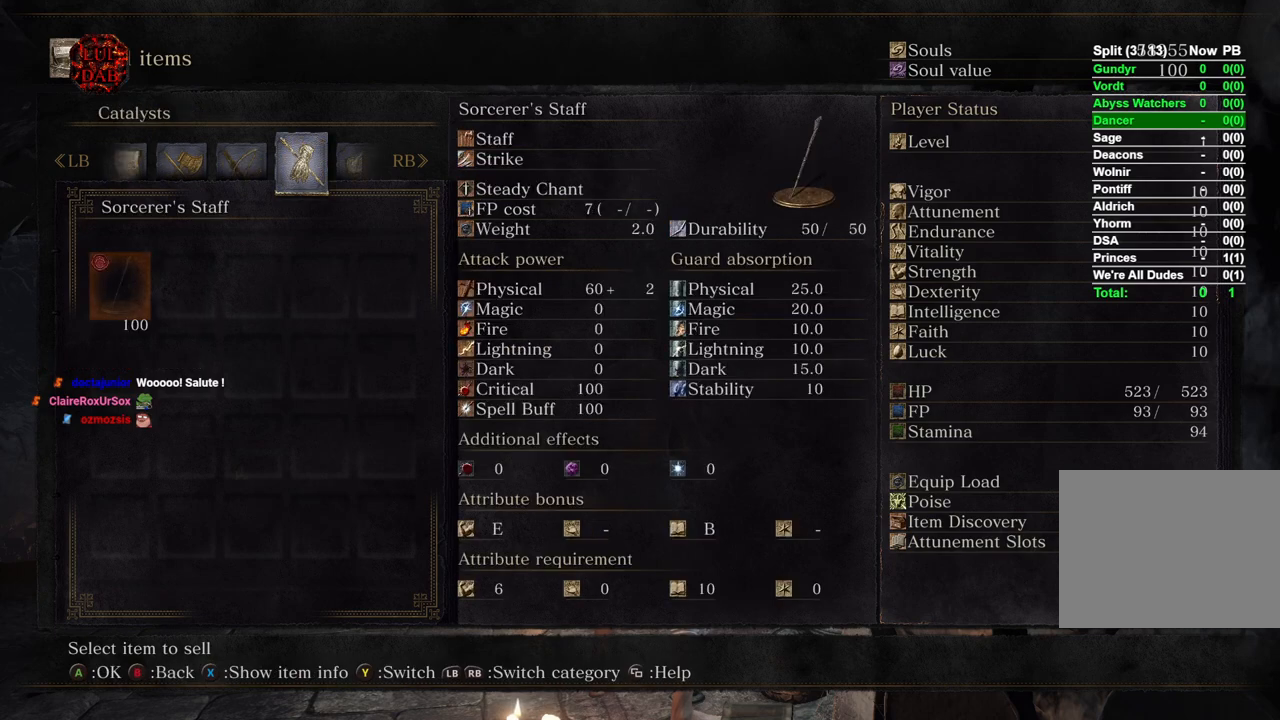
{"buttons": ["R1"], "left_stick": "center", "right_stick": "center", "events": [[67, "R1", "down"], [217, "R1", "up"], [417, "R1", "down"]]}
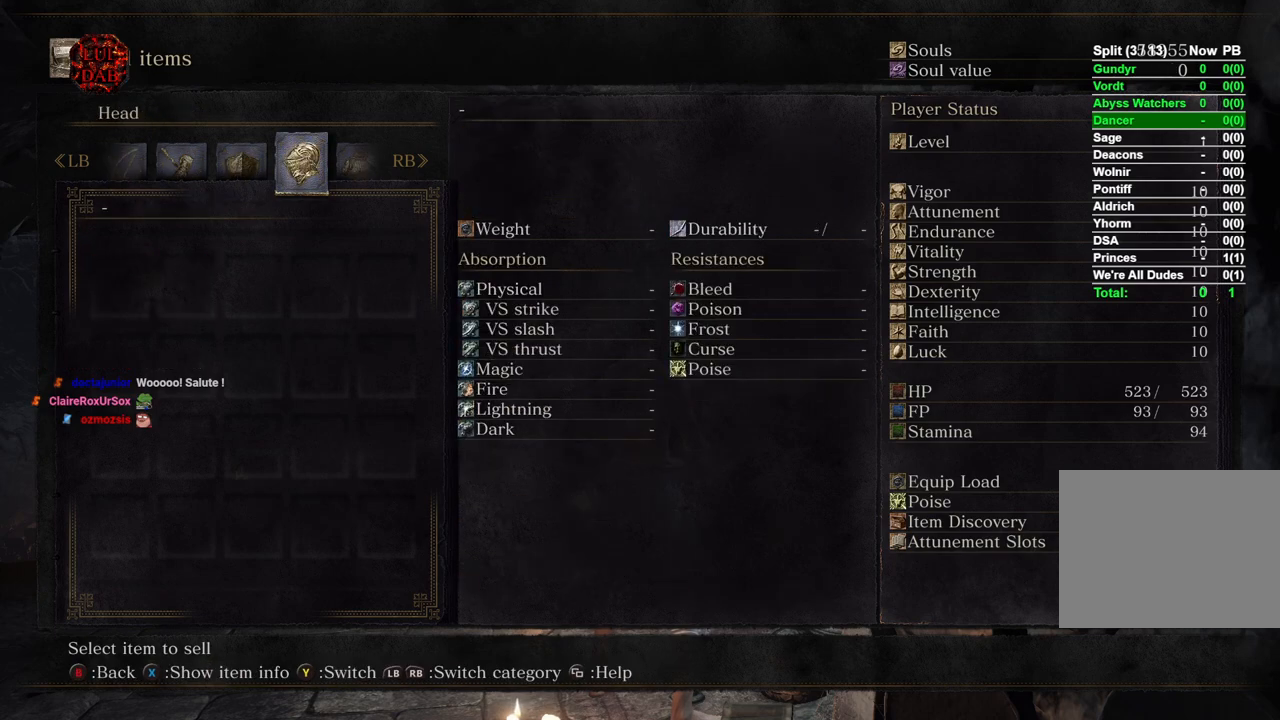
{"buttons": ["R1"], "left_stick": "center", "right_stick": "center", "events": [[67, "R1", "up"], [167, "R1", "down"], [317, "R1", "up"], [433, "R1", "down"]]}